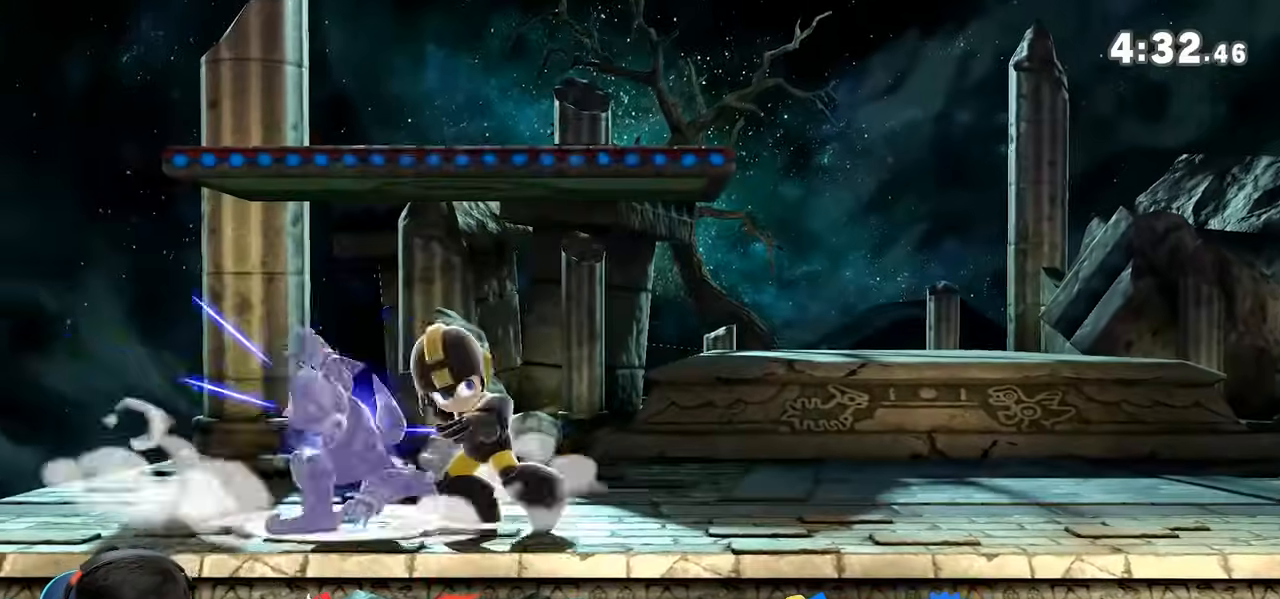
Gameplay with a controller (Nintendo layout); each line is a JSON object with the inputs held at the frame after it (dt_ms = milliseconds from this image to that frame). "events" lists button and stick changes between this image and that frame as [ms after this image, input, new state], when the widget could be followed in between. Not read: L3 R3.
{"dt_ms": 500, "buttons": ["B"], "left_stick": "right", "right_stick": "center", "events": [[67, "R1", "down"], [117, "R1", "up"]]}
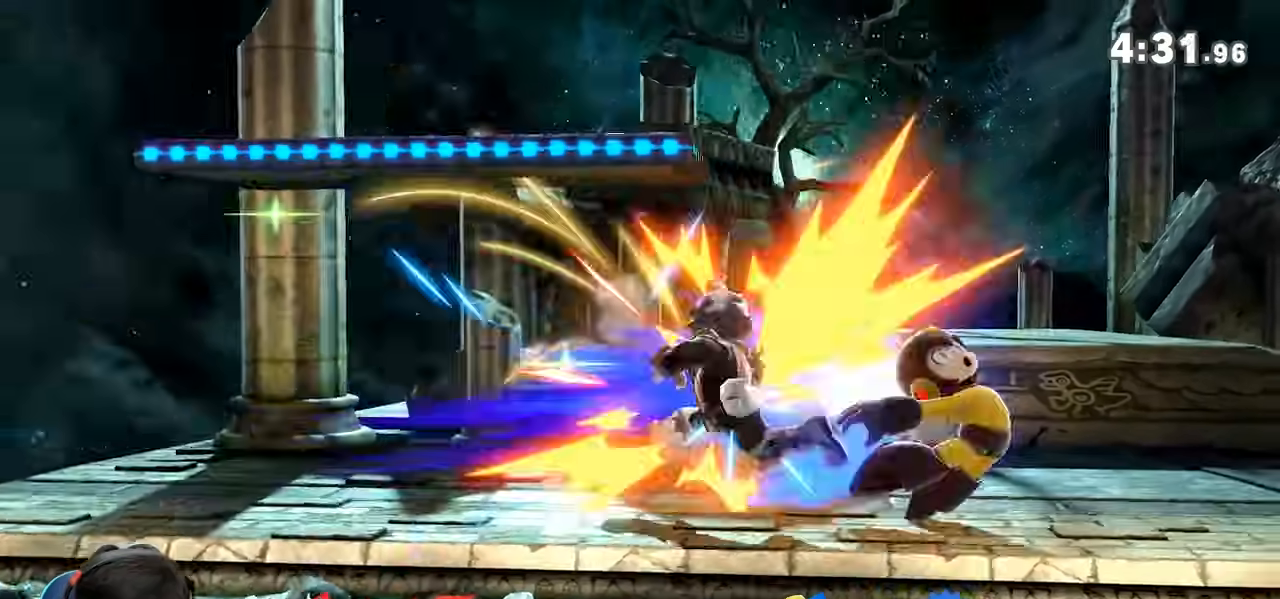
{"dt_ms": 500, "buttons": ["A"], "left_stick": "right", "right_stick": "center", "events": [[333, "A", "down"], [500, "B", "up"]]}
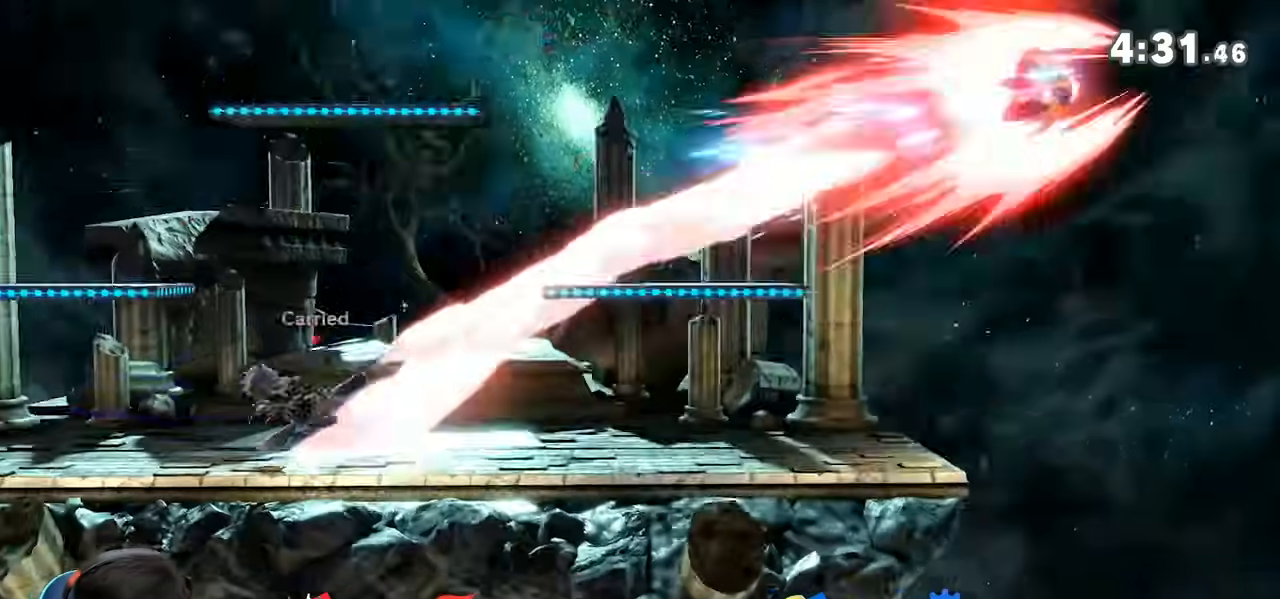
{"dt_ms": 500, "buttons": [], "left_stick": "center", "right_stick": "center", "events": [[117, "left_stick", "up-right"], [217, "A", "up"], [467, "left_stick", "center"]]}
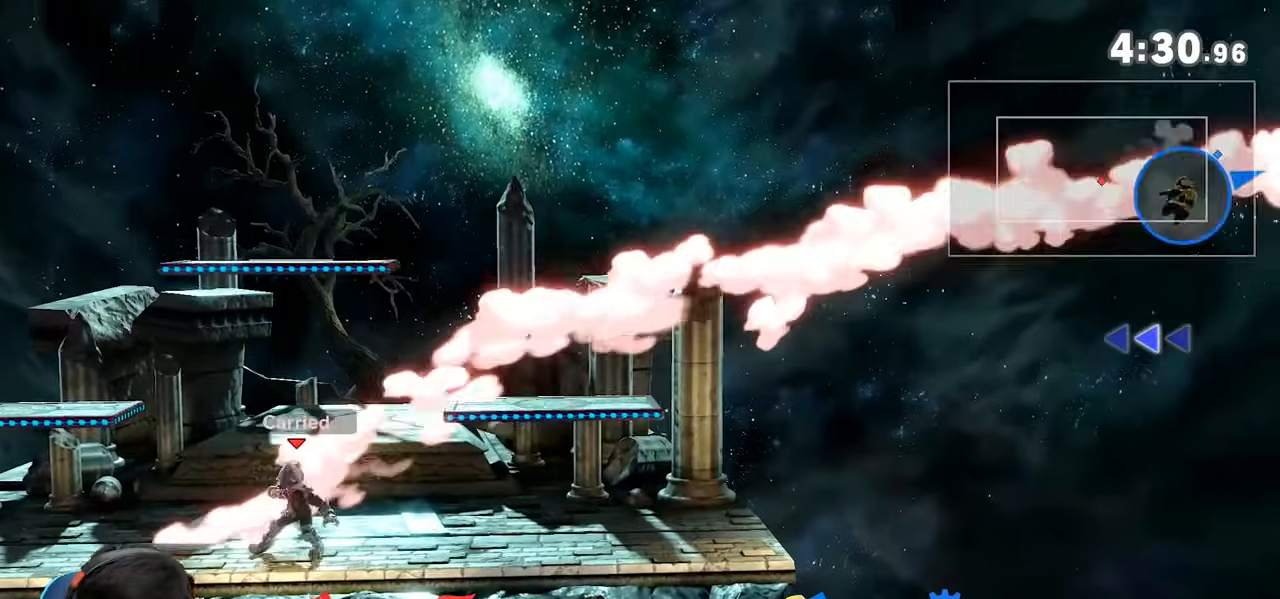
{"dt_ms": 500, "buttons": [], "left_stick": "right", "right_stick": "center", "events": [[50, "left_stick", "right"]]}
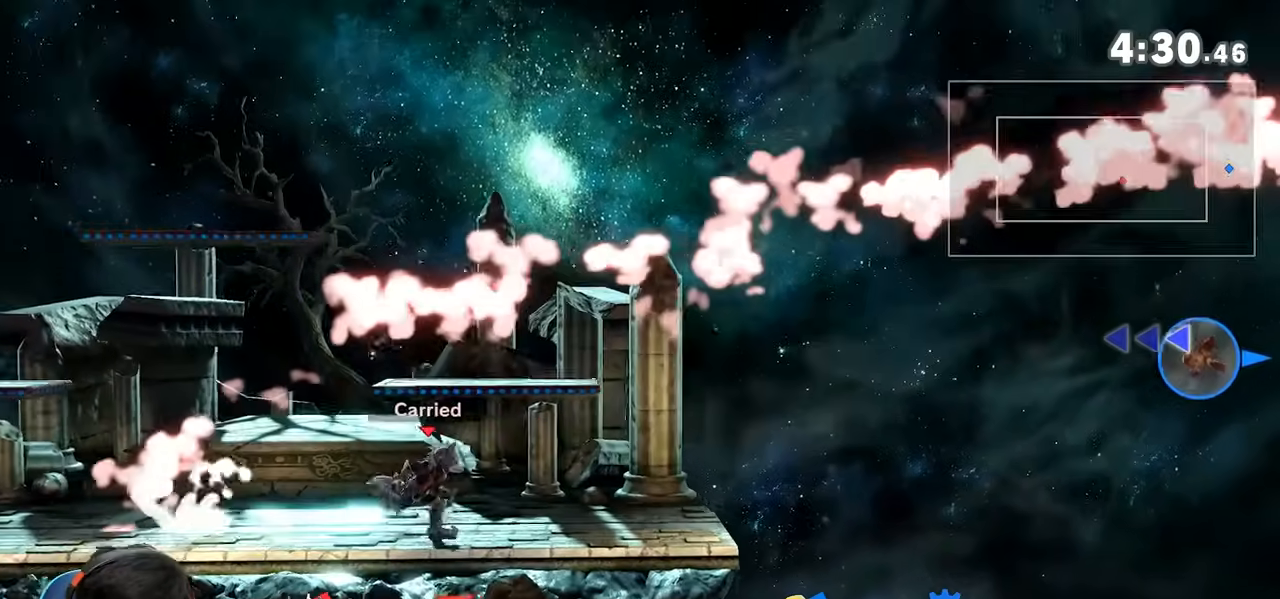
{"dt_ms": 500, "buttons": [], "left_stick": "center", "right_stick": "center", "events": [[83, "left_stick", "center"], [167, "B", "down"], [250, "B", "up"], [300, "B", "down"], [433, "B", "up"], [467, "B", "down"], [500, "B", "up"]]}
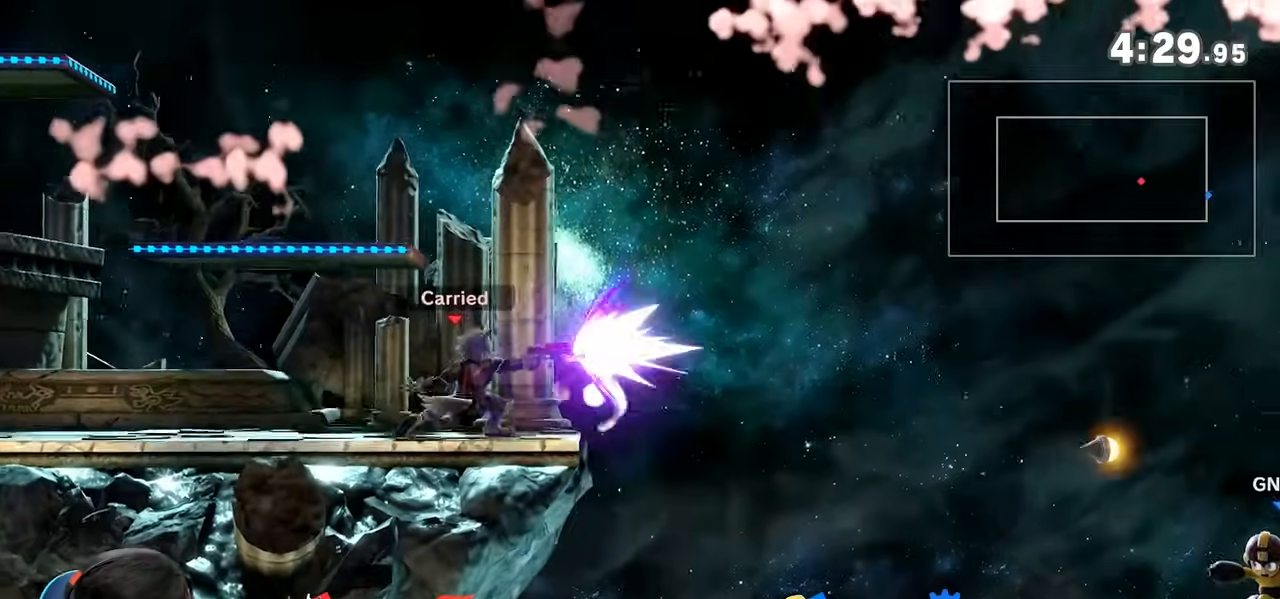
{"dt_ms": 500, "buttons": [], "left_stick": "left", "right_stick": "center", "events": [[50, "B", "down"], [150, "B", "up"], [450, "left_stick", "left"]]}
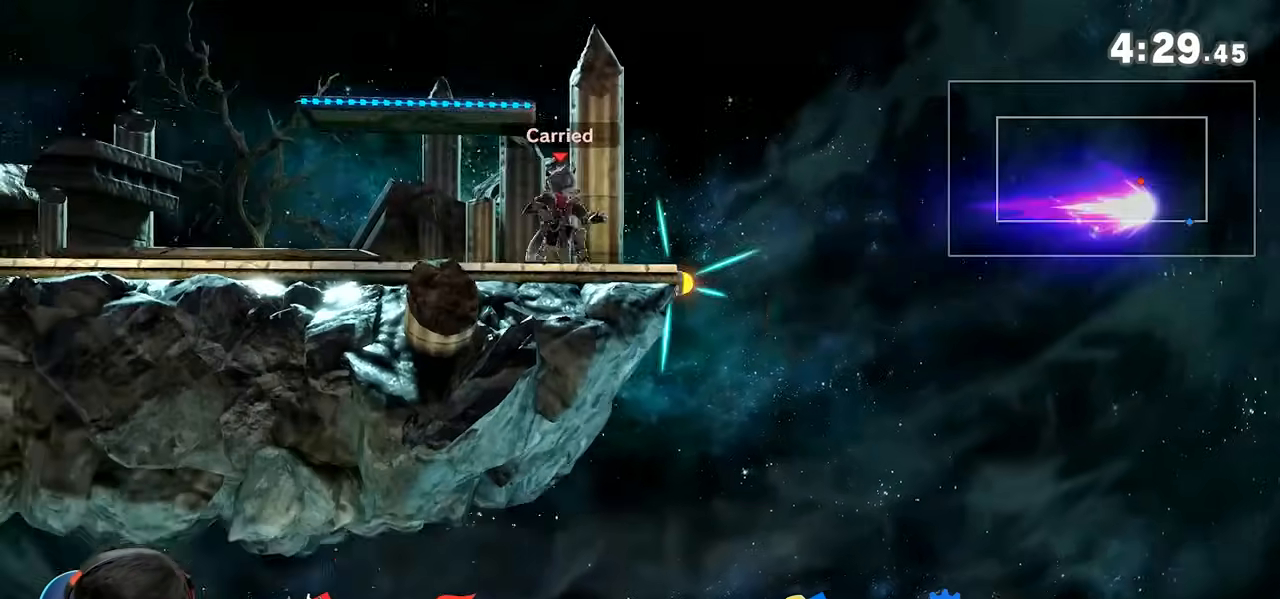
{"dt_ms": 500, "buttons": [], "left_stick": "left", "right_stick": "center", "events": [[67, "L1", "down"], [83, "X", "down"], [83, "Y", "down"], [133, "X", "up"], [133, "Y", "up"], [183, "Y", "down"], [200, "X", "down"], [267, "Y", "up"], [300, "Y", "down"], [367, "X", "up"], [367, "Y", "up"], [400, "X", "down"], [417, "L1", "up"], [417, "Y", "down"], [483, "X", "up"], [483, "Y", "up"]]}
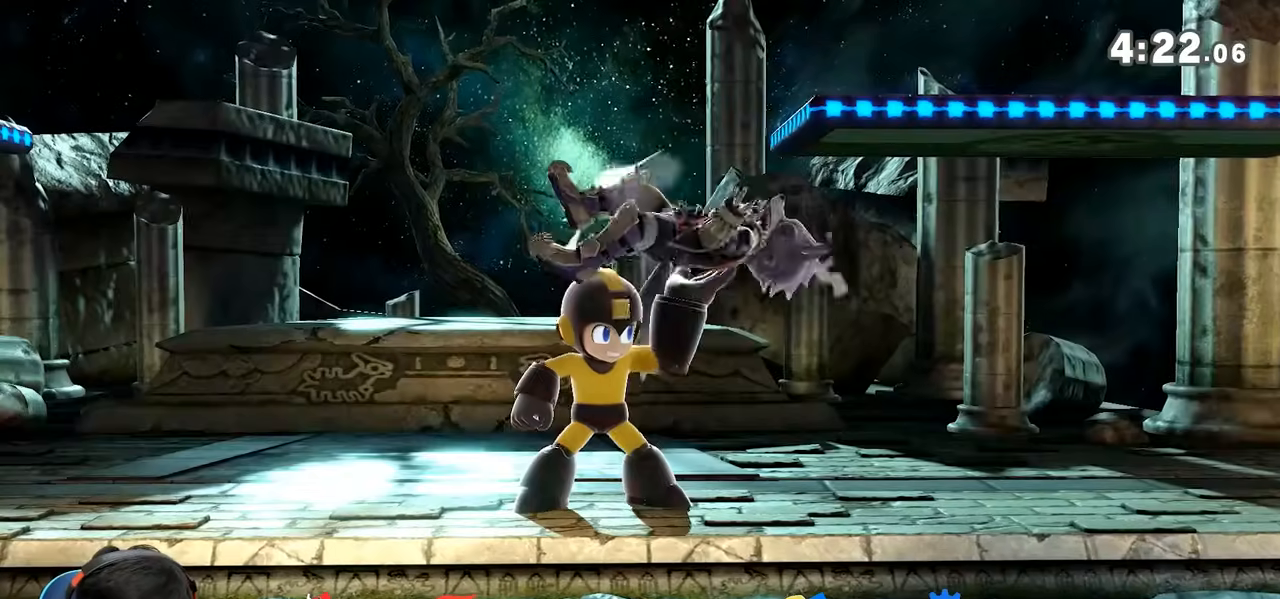
{"dt_ms": 500, "buttons": ["X", "Y"], "left_stick": "left", "right_stick": "center", "events": [[50, "X", "down"], [50, "Y", "down"], [100, "X", "up"], [100, "Y", "up"], [167, "X", "down"], [167, "Y", "down"], [300, "X", "up"], [300, "Y", "up"], [333, "X", "down"], [333, "Y", "down"]]}
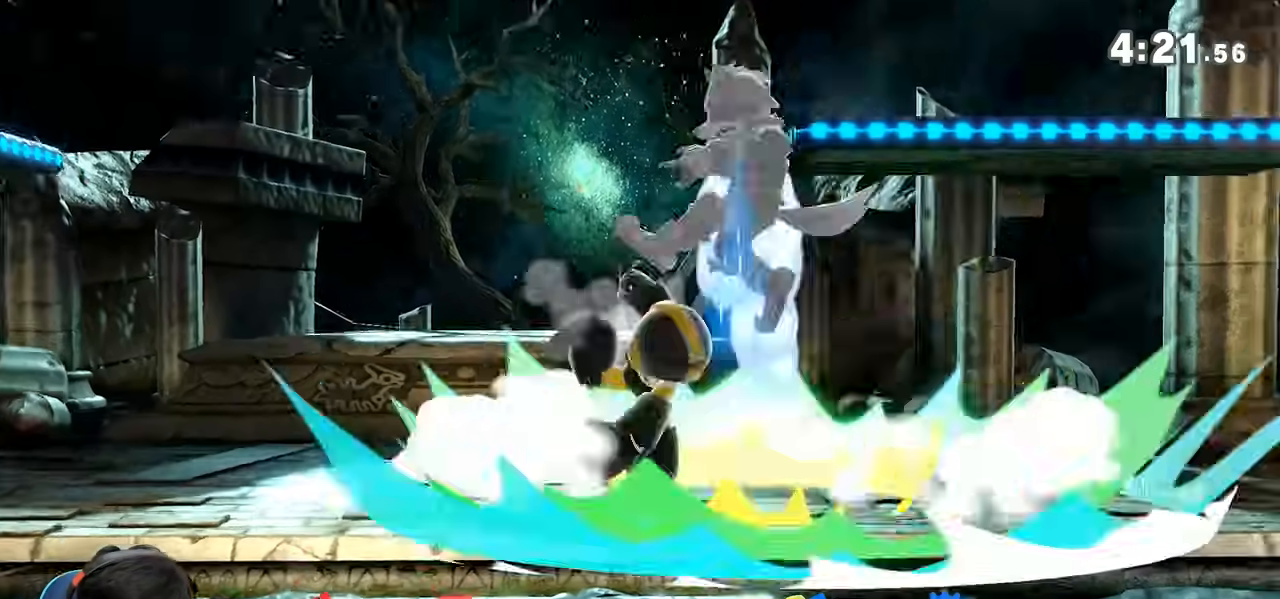
{"dt_ms": 500, "buttons": ["A"], "left_stick": "center", "right_stick": "center", "events": [[17, "X", "up"], [50, "Y", "up"], [267, "left_stick", "center"], [433, "A", "down"]]}
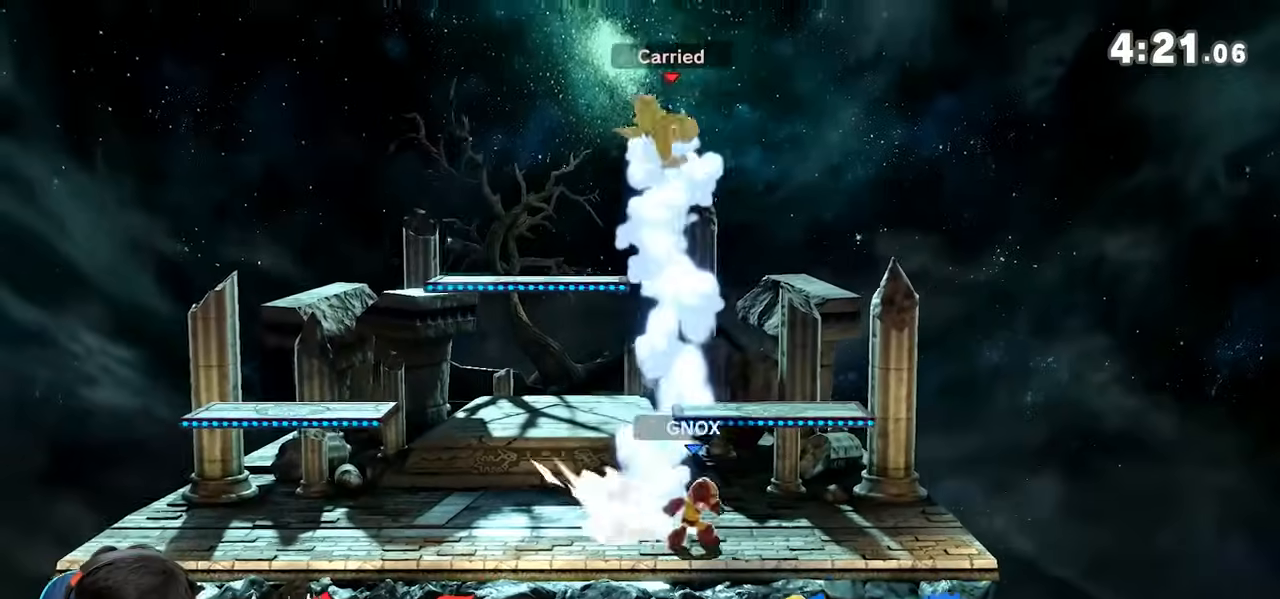
{"dt_ms": 500, "buttons": ["A"], "left_stick": "down-left", "right_stick": "center", "events": [[17, "left_stick", "down"], [217, "left_stick", "down-left"], [333, "left_stick", "left"], [433, "left_stick", "down-left"]]}
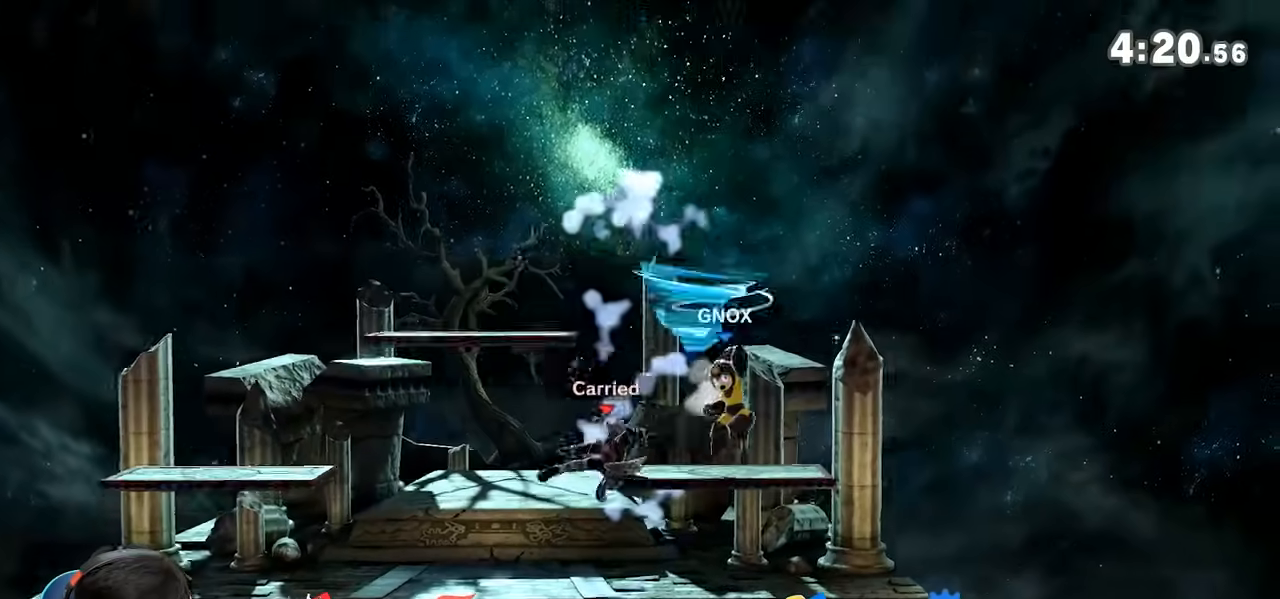
{"dt_ms": 500, "buttons": ["B"], "left_stick": "up", "right_stick": "center", "events": [[83, "A", "up"], [83, "left_stick", "center"], [133, "left_stick", "left"], [383, "B", "down"], [383, "left_stick", "up"]]}
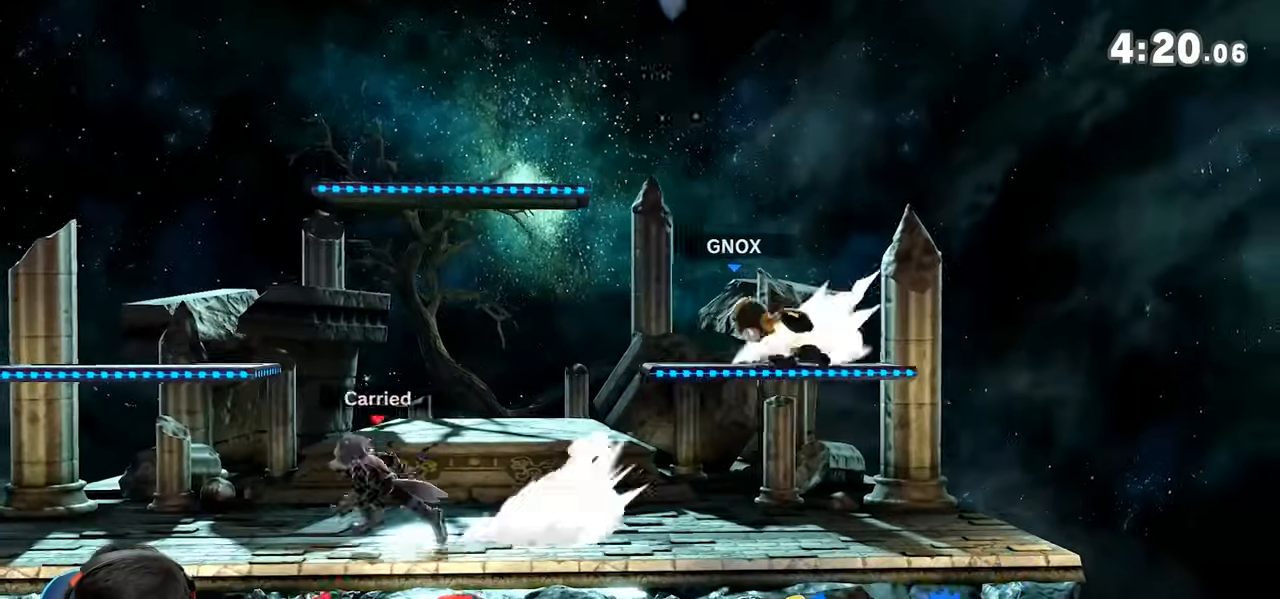
{"dt_ms": 500, "buttons": ["B"], "left_stick": "right", "right_stick": "center", "events": [[50, "left_stick", "right"]]}
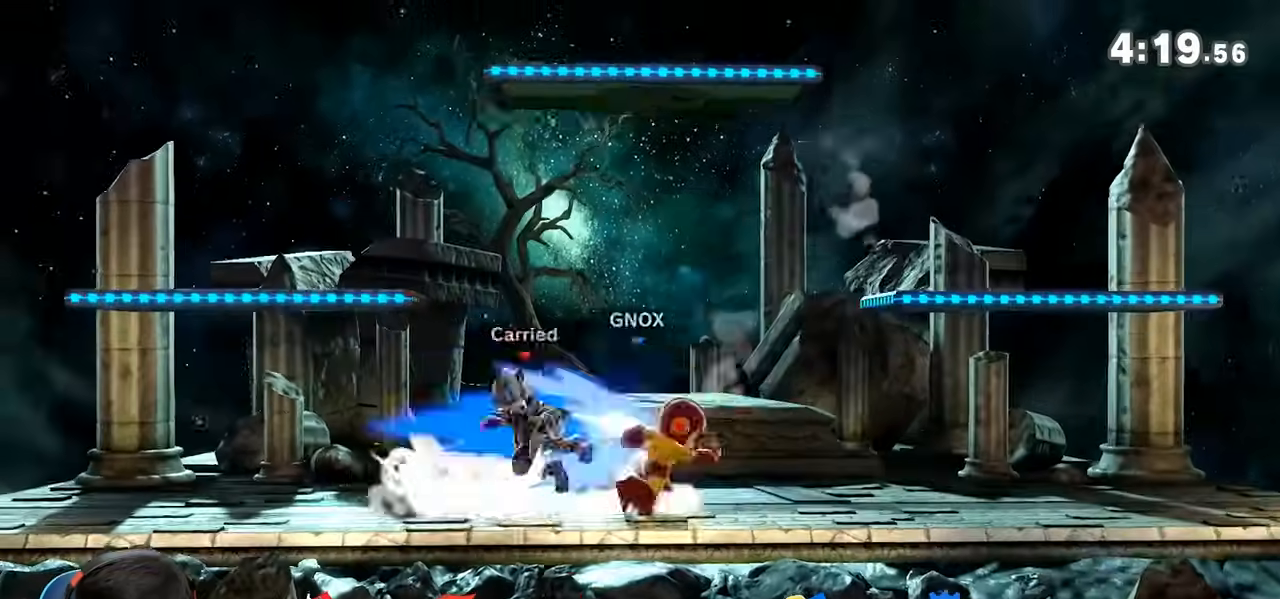
{"dt_ms": 500, "buttons": ["B"], "left_stick": "right", "right_stick": "center", "events": []}
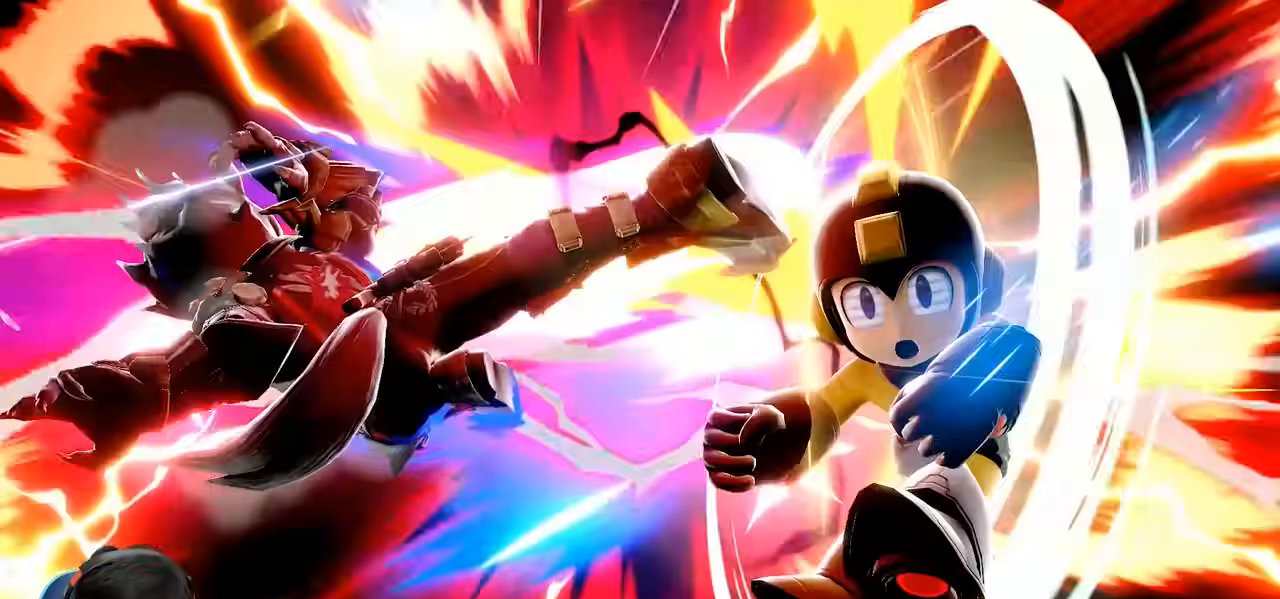
{"dt_ms": 1000, "buttons": ["B"], "left_stick": "right", "right_stick": "center"}
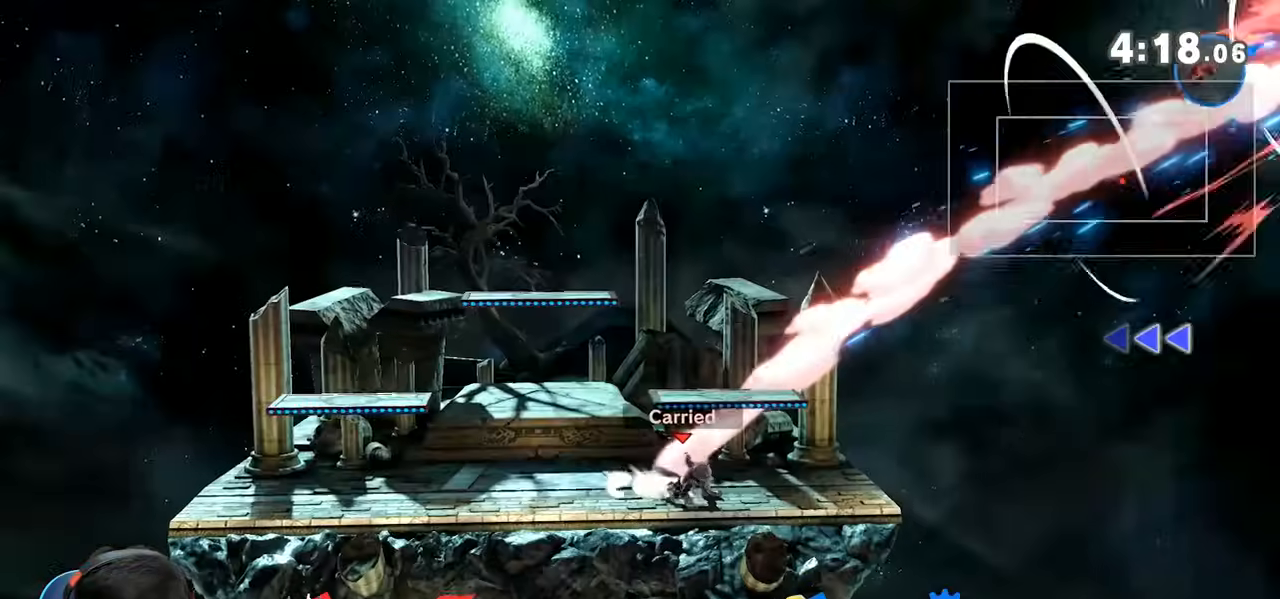
{"dt_ms": 500, "buttons": [], "left_stick": "center", "right_stick": "center", "events": [[233, "B", "up"], [333, "left_stick", "center"]]}
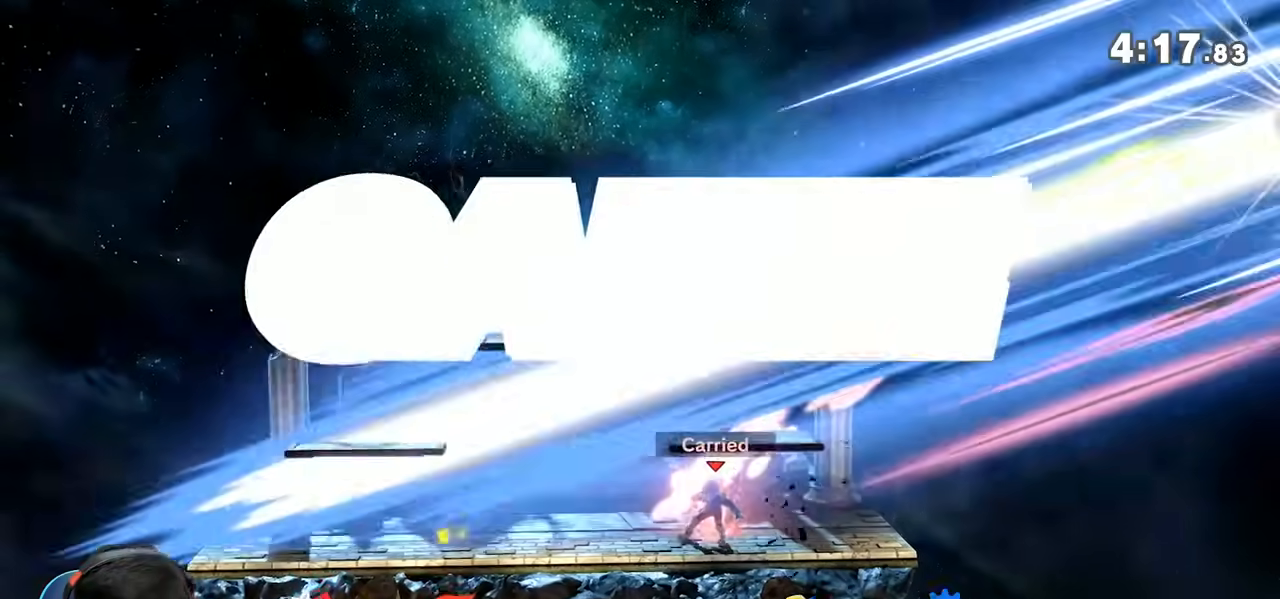
{"dt_ms": 500, "buttons": [], "left_stick": "center", "right_stick": "center", "events": []}
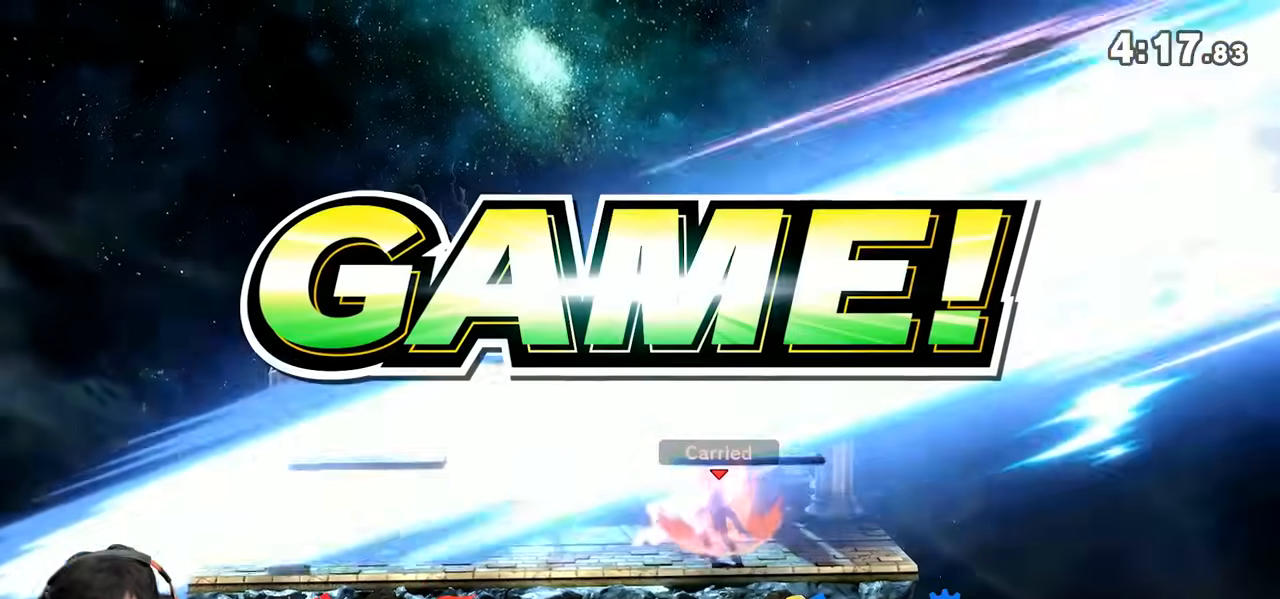
{"dt_ms": 500, "buttons": [], "left_stick": "center", "right_stick": "center", "events": []}
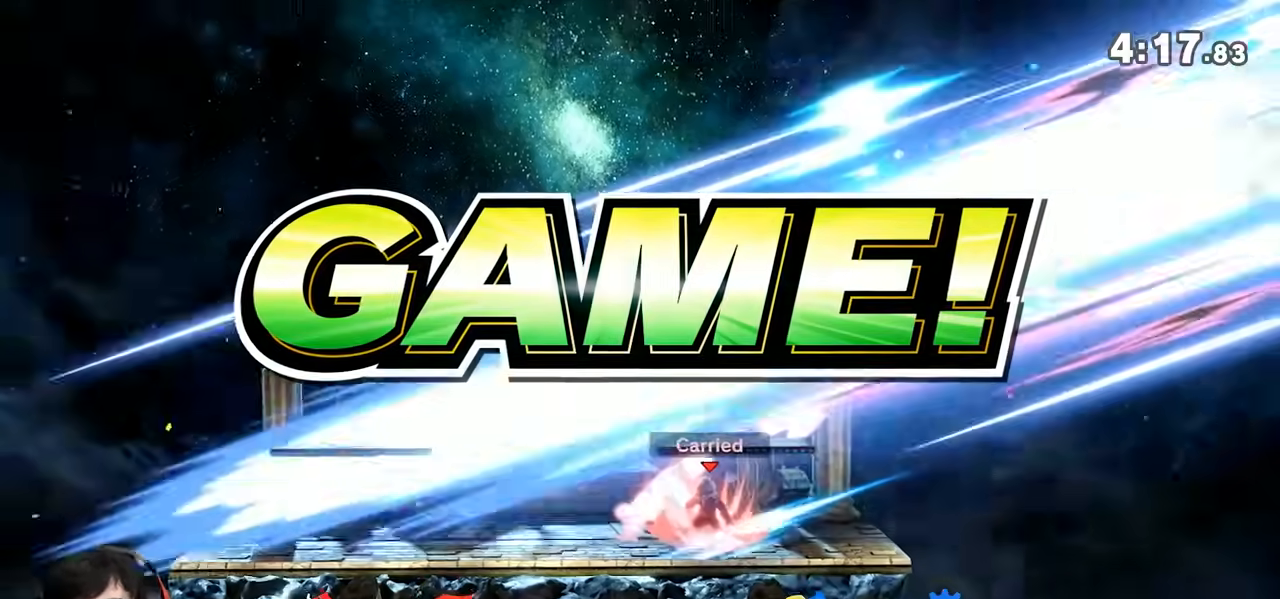
{"dt_ms": 500, "buttons": [], "left_stick": "center", "right_stick": "center", "events": []}
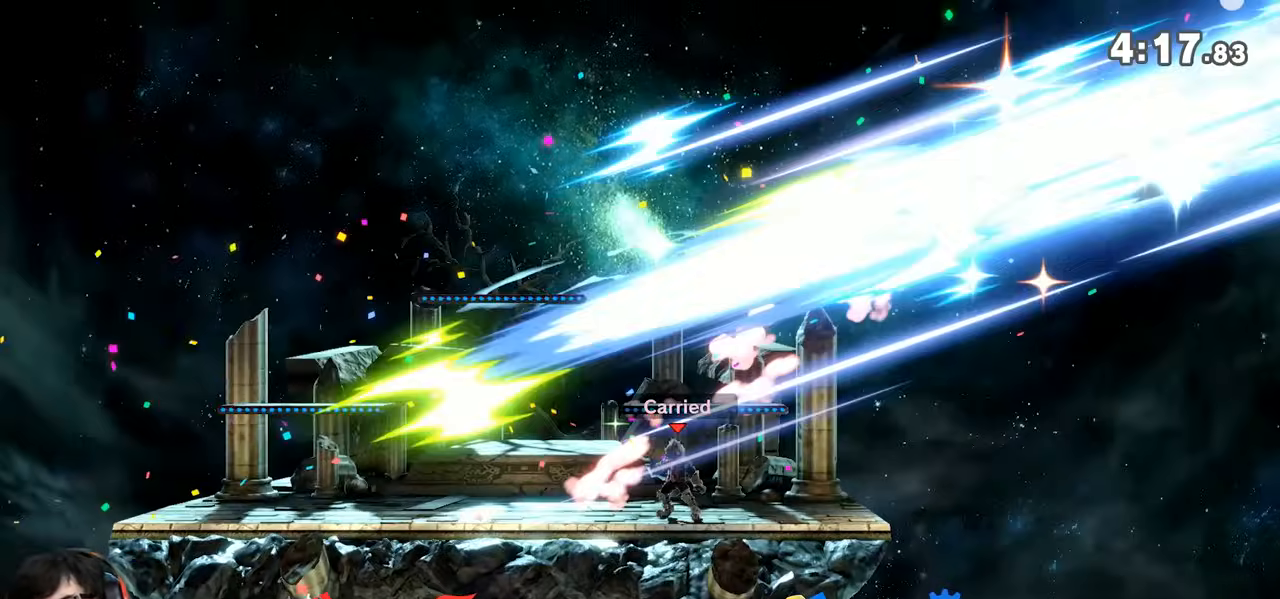
{"dt_ms": 500, "buttons": [], "left_stick": "center", "right_stick": "center", "events": []}
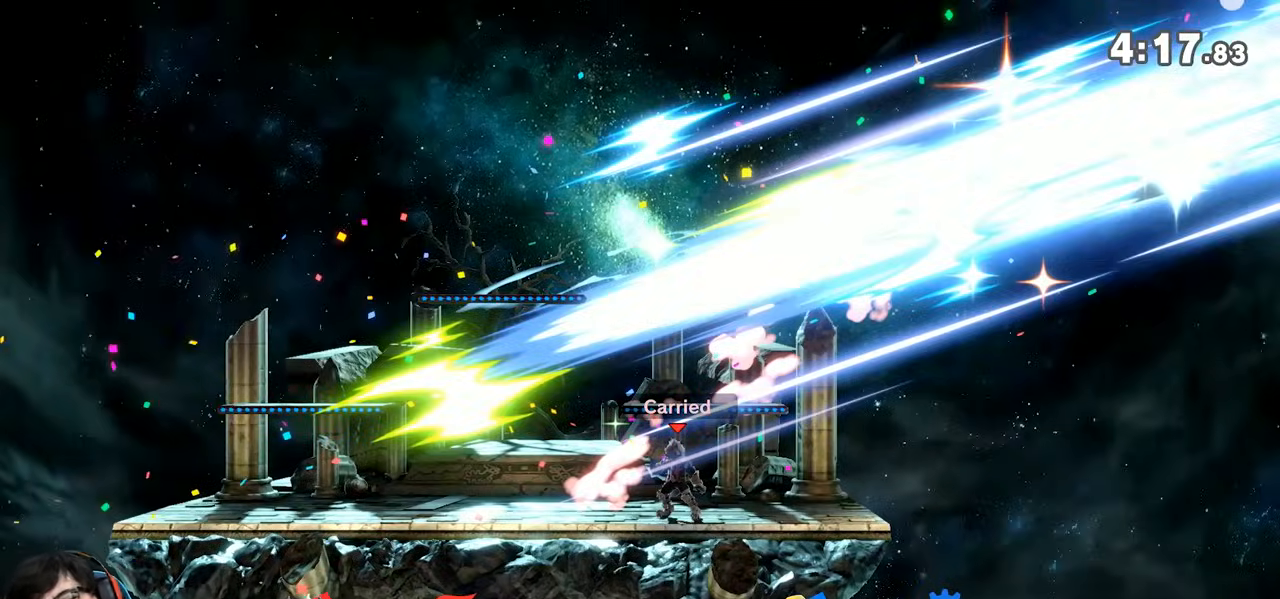
{"dt_ms": 500, "buttons": [], "left_stick": "center", "right_stick": "center", "events": []}
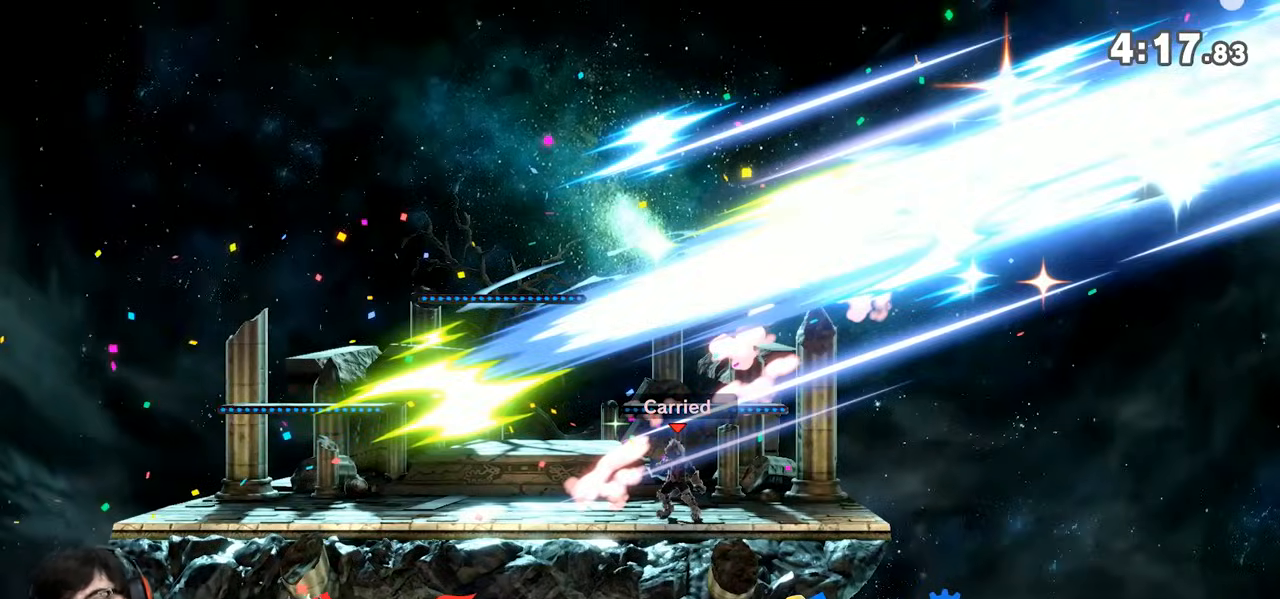
{"dt_ms": 500, "buttons": ["A"], "left_stick": "center", "right_stick": "center", "events": [[217, "A", "down"], [333, "A", "up"], [450, "A", "down"]]}
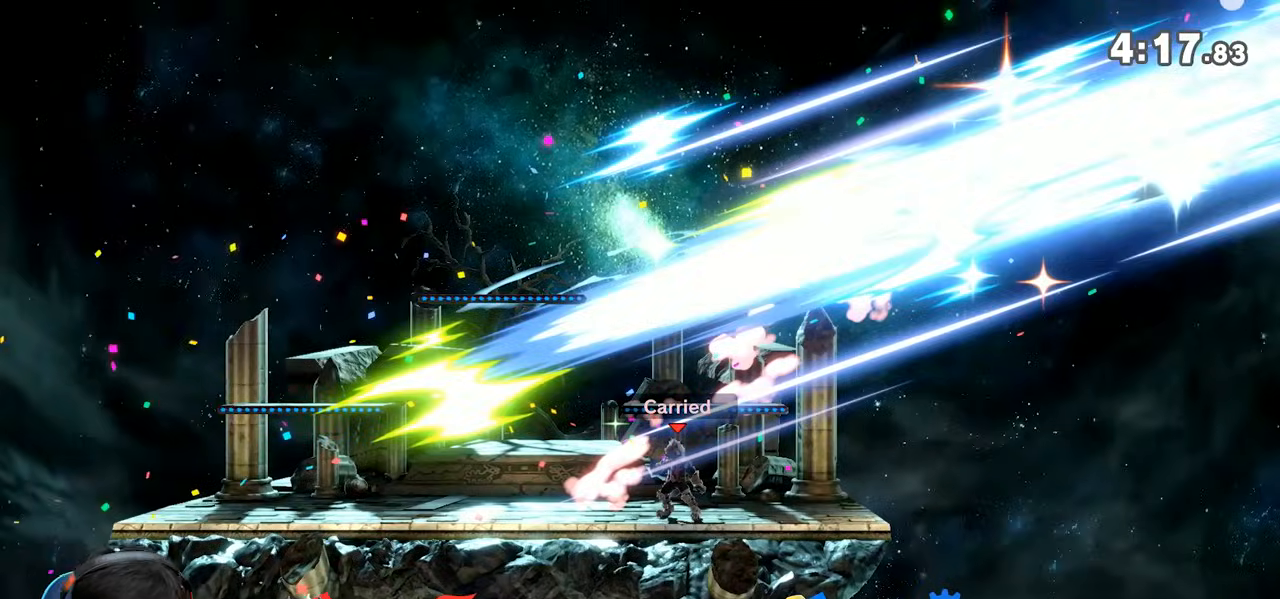
{"dt_ms": 500, "buttons": ["A"], "left_stick": "center", "right_stick": "center", "events": []}
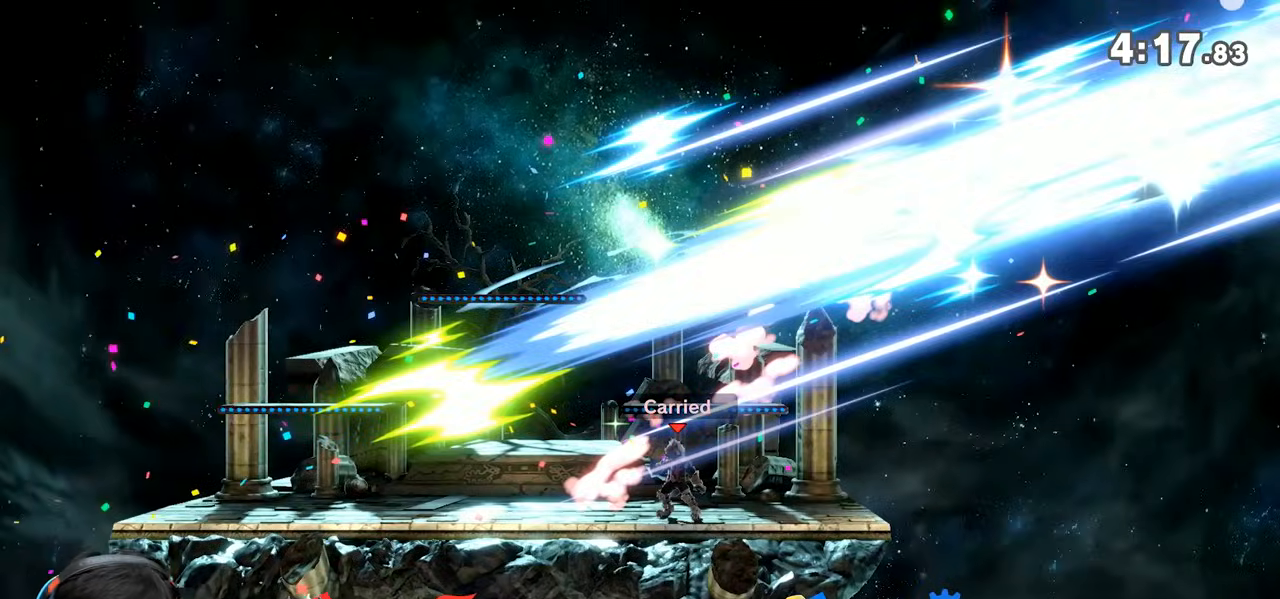
{"dt_ms": 500, "buttons": [], "left_stick": "center", "right_stick": "center", "events": [[333, "A", "up"]]}